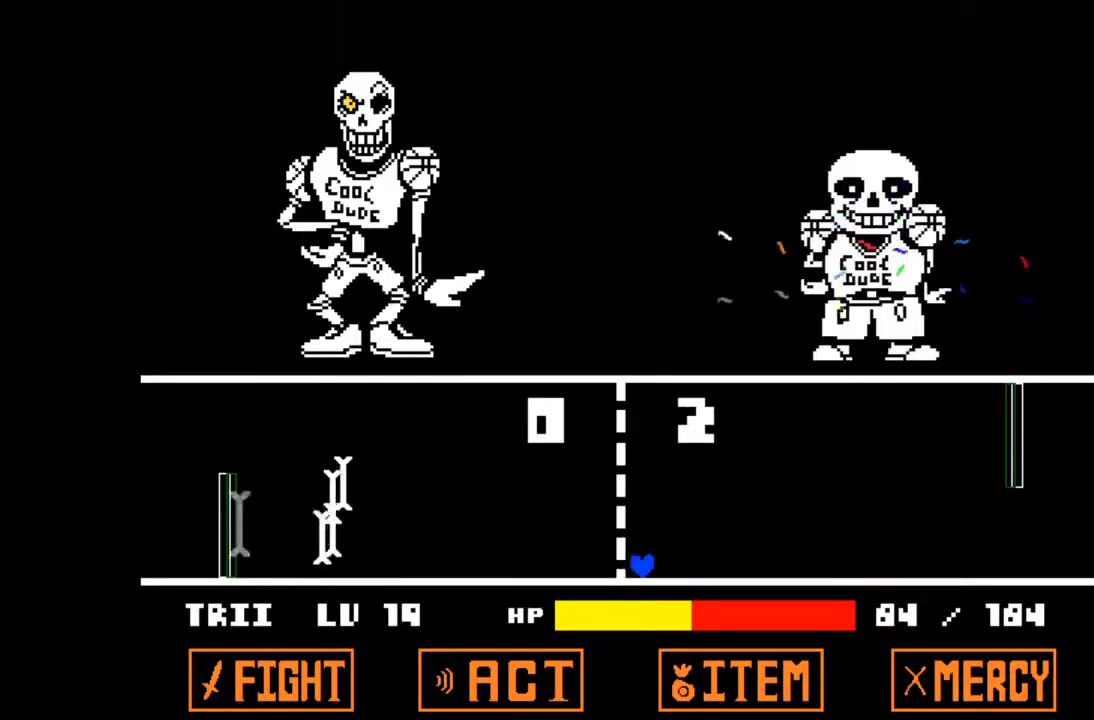
Gameplay with keyboard; each line is a JSON object with the keys held at the frame after it. "events" lists presses ("down") and releases ("up") of "c", "down", "left", "right", "up", "x" and "z" between this image and that frame as [ms after this image, input, new state], when the widget could be followed in between. No other keys are recorded. Mouse input is not recorded.
{"keys": ["left"], "events": [[233, "left", "down"], [300, "right", "up"]]}
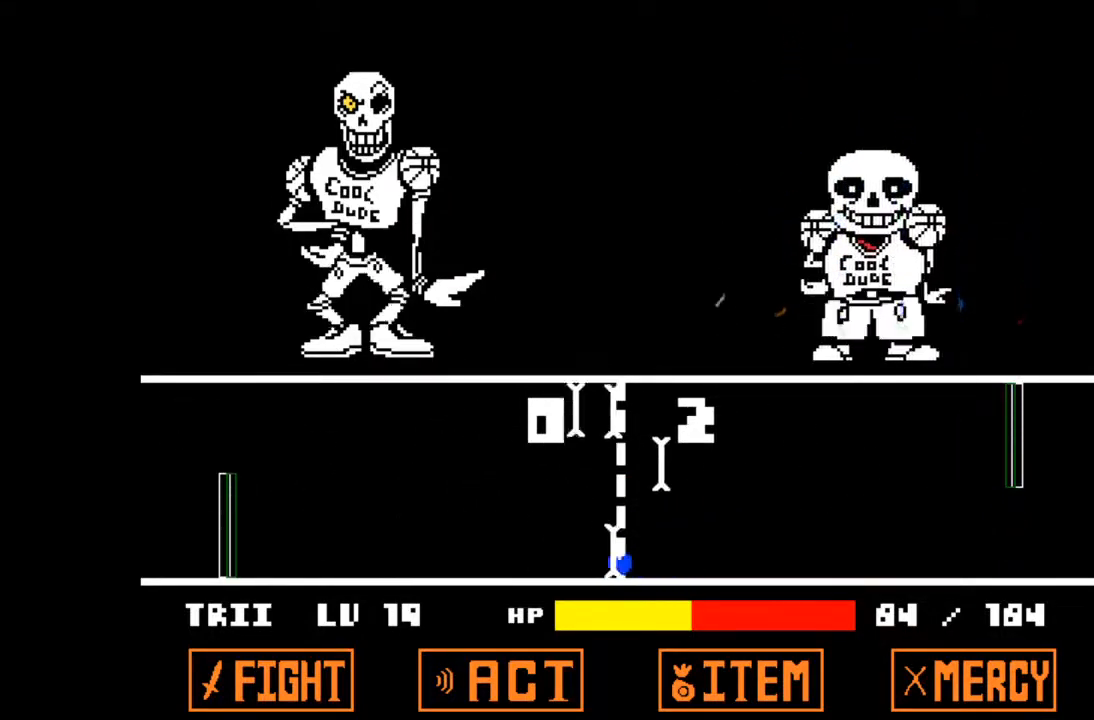
{"keys": ["right"], "events": [[400, "left", "up"], [433, "right", "down"]]}
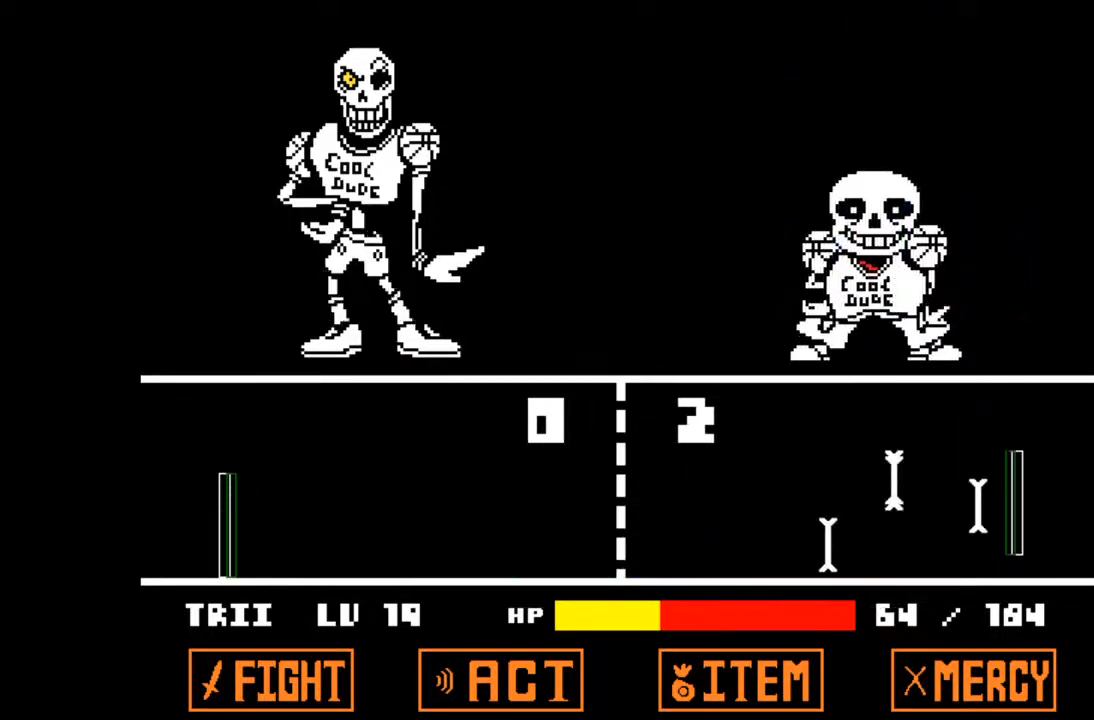
{"keys": ["right"], "events": []}
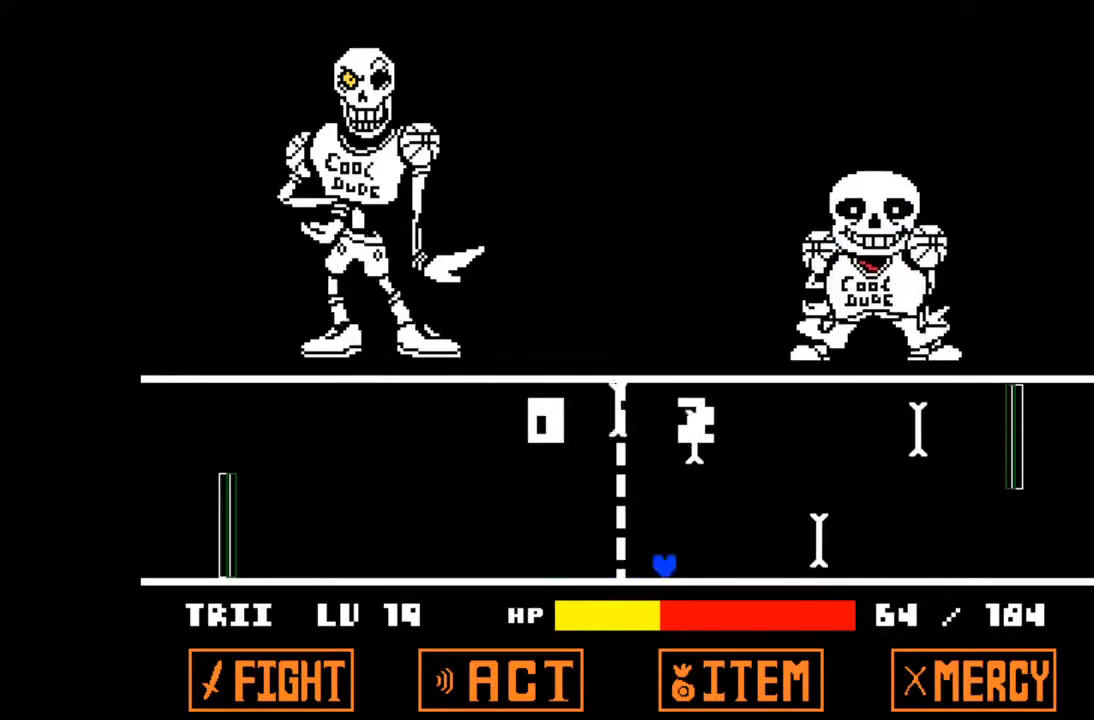
{"keys": ["left"], "events": [[133, "left", "down"], [200, "right", "up"]]}
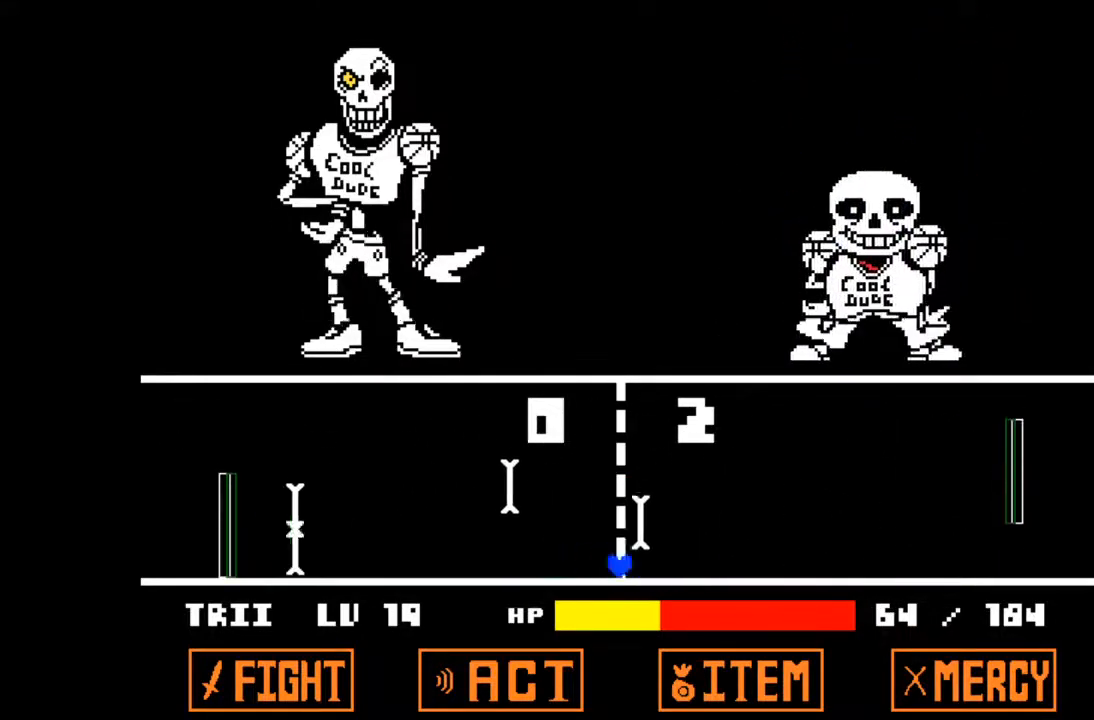
{"keys": ["left"], "events": [[33, "left", "up"], [33, "right", "down"], [367, "left", "down"], [367, "right", "up"]]}
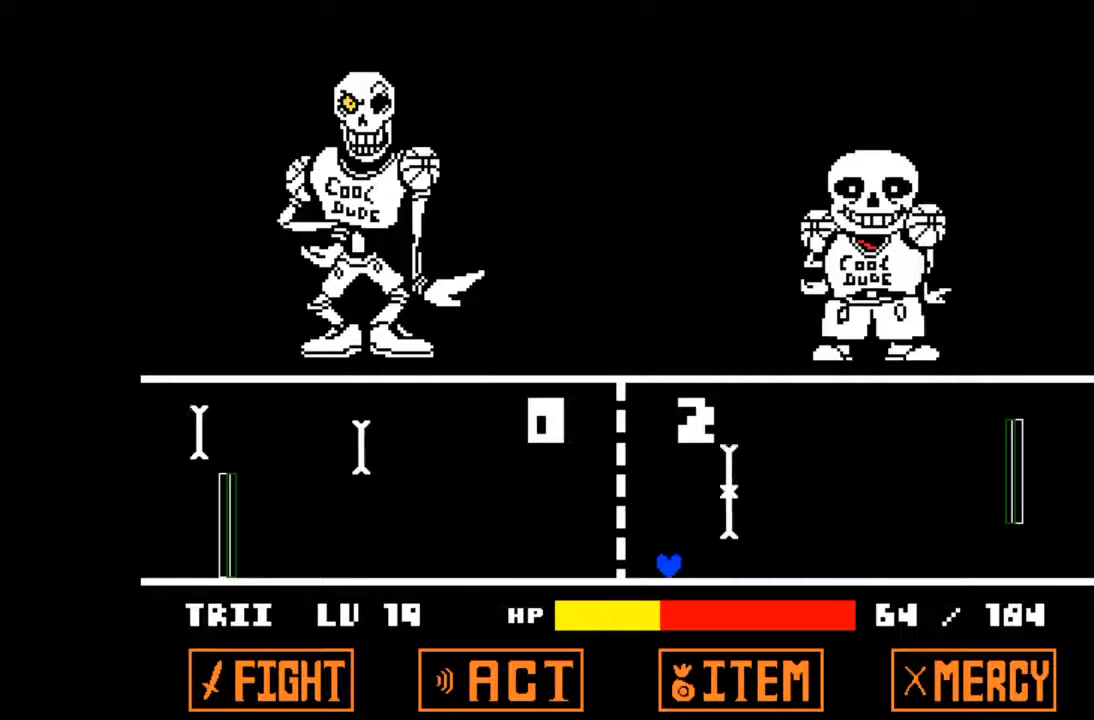
{"keys": [], "events": [[300, "left", "up"]]}
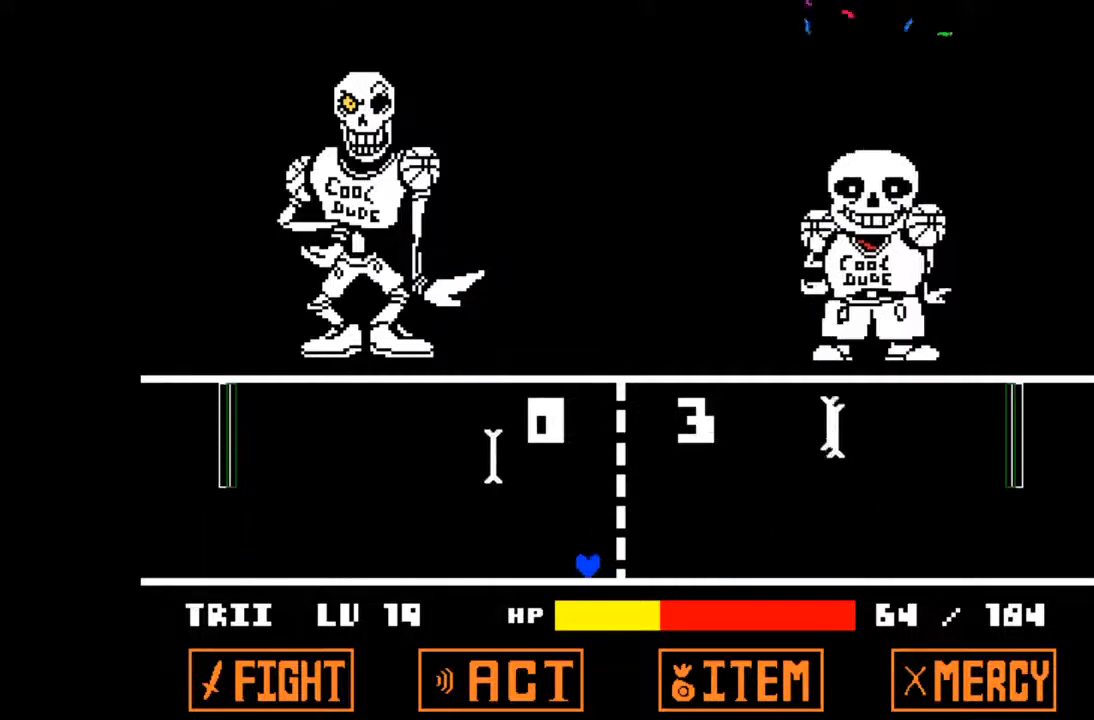
{"keys": ["up"], "events": [[167, "up", "down"]]}
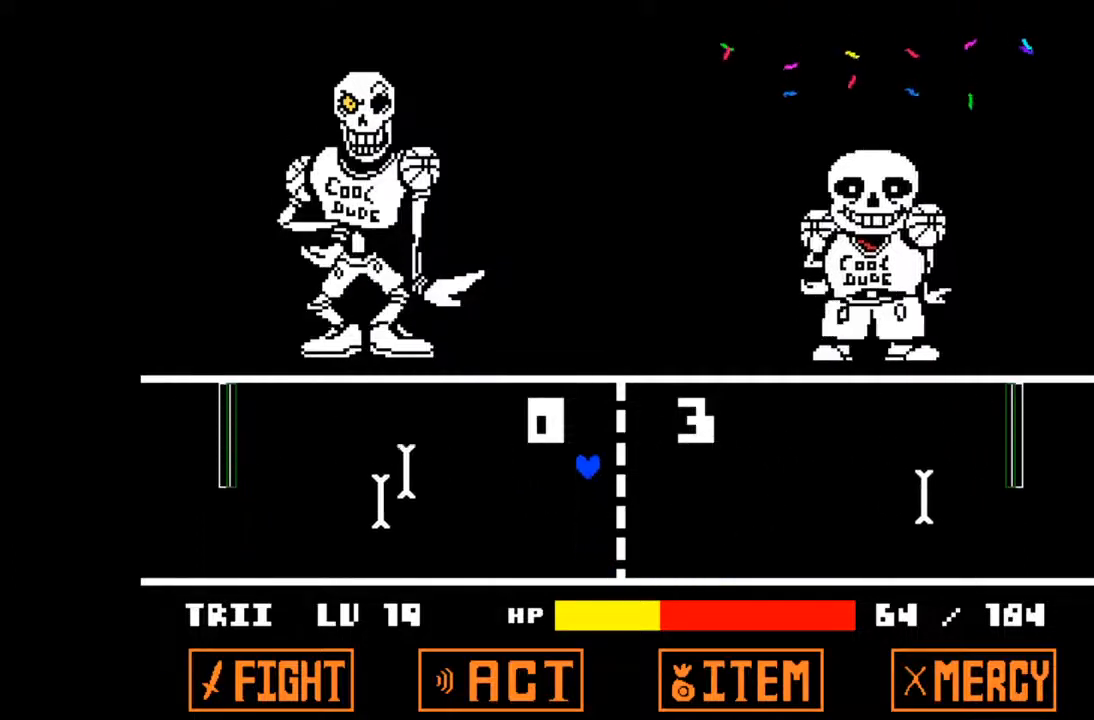
{"keys": ["left"], "events": [[100, "right", "down"], [233, "right", "up"], [233, "up", "up"], [400, "left", "down"]]}
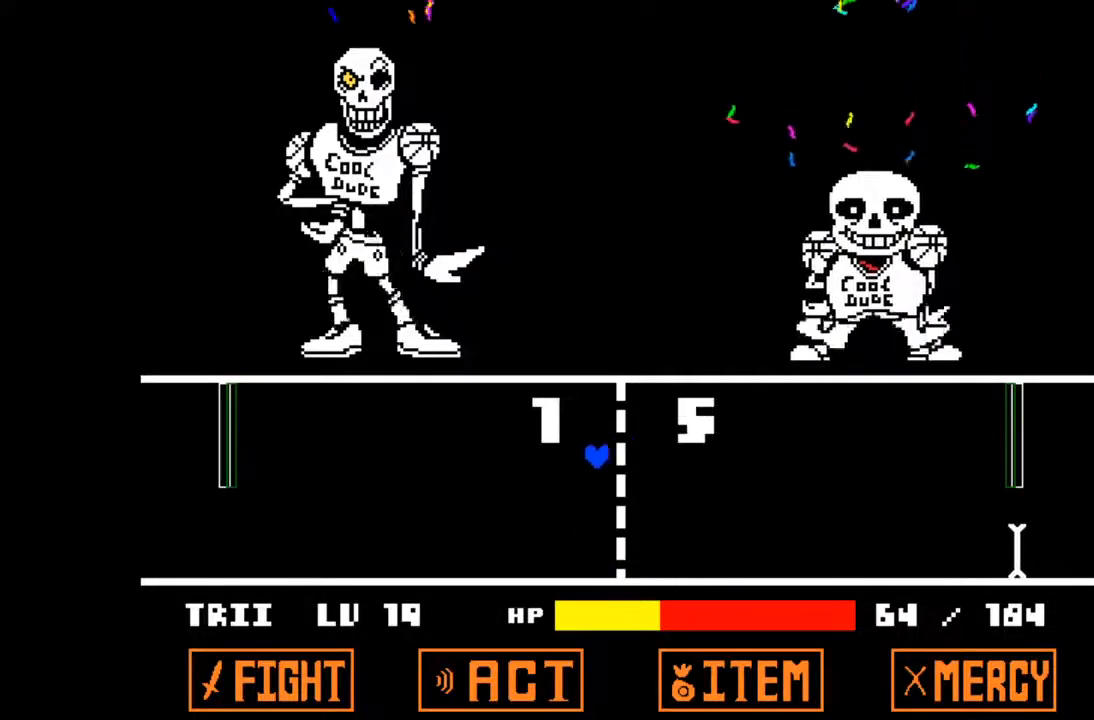
{"keys": ["left", "up"], "events": [[500, "up", "down"]]}
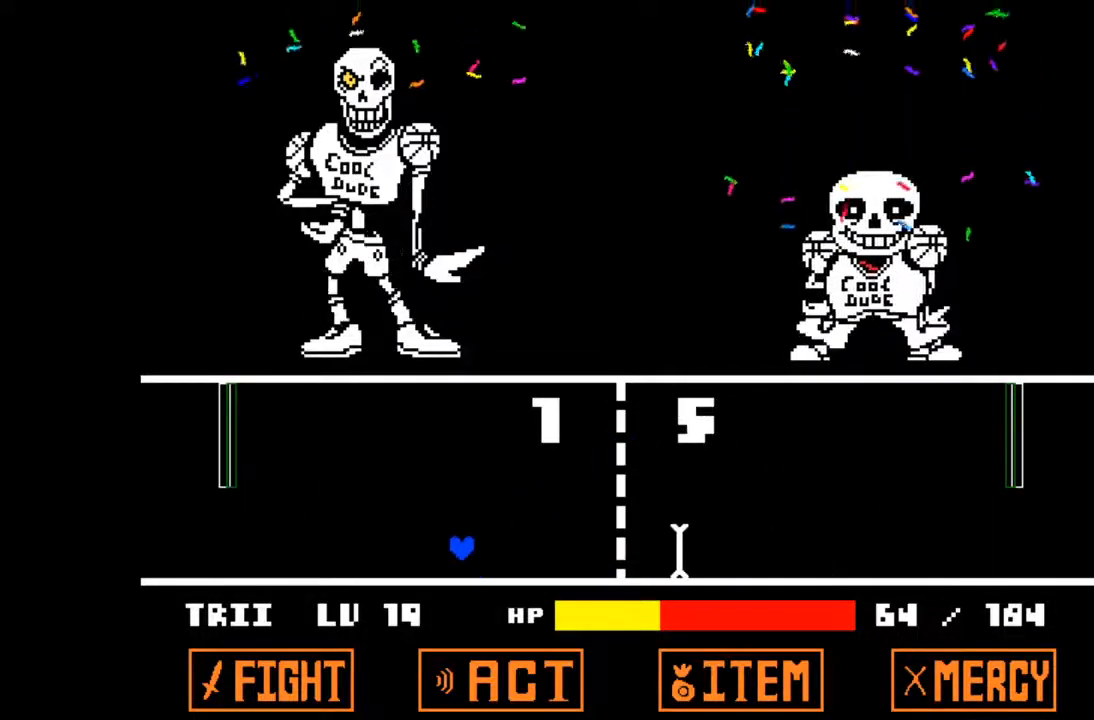
{"keys": ["right", "up"], "events": [[100, "left", "up"], [133, "right", "down"]]}
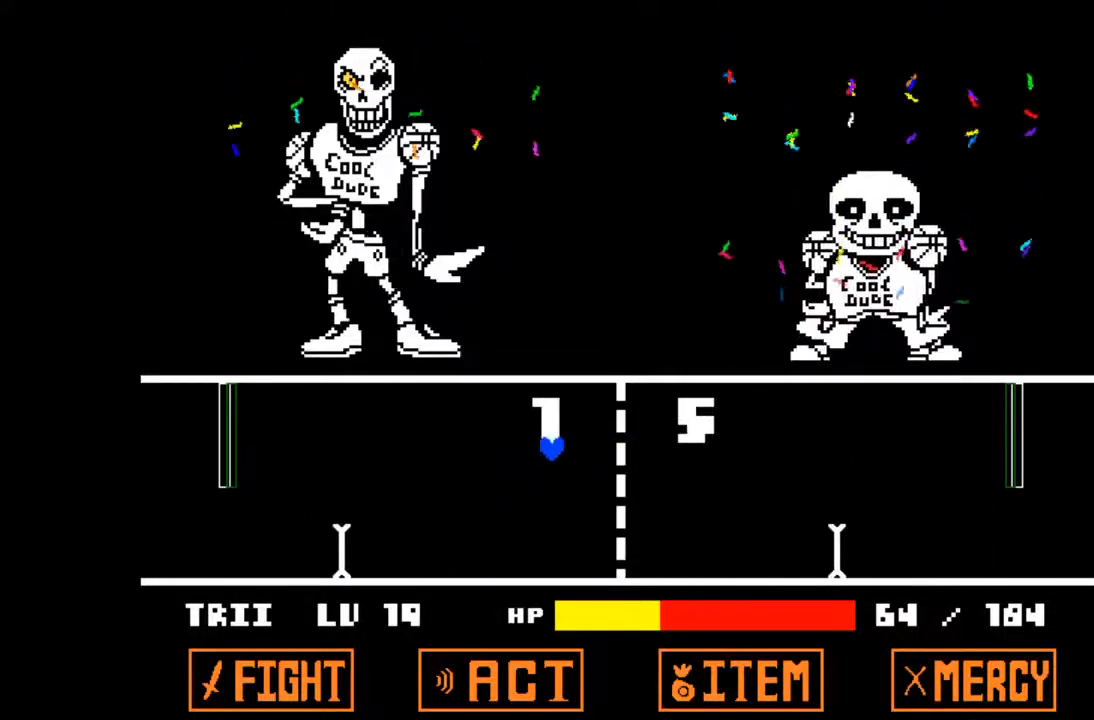
{"keys": ["right", "up"], "events": []}
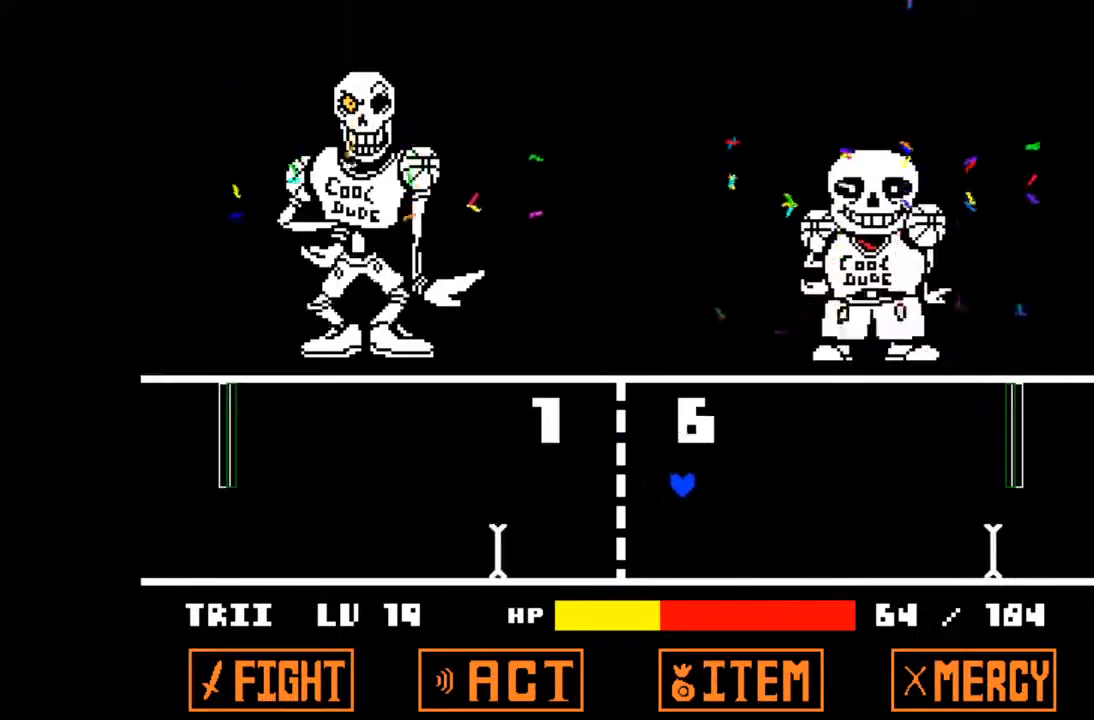
{"keys": ["left", "up"], "events": [[33, "left", "down"], [33, "right", "up"], [33, "up", "up"], [333, "up", "down"]]}
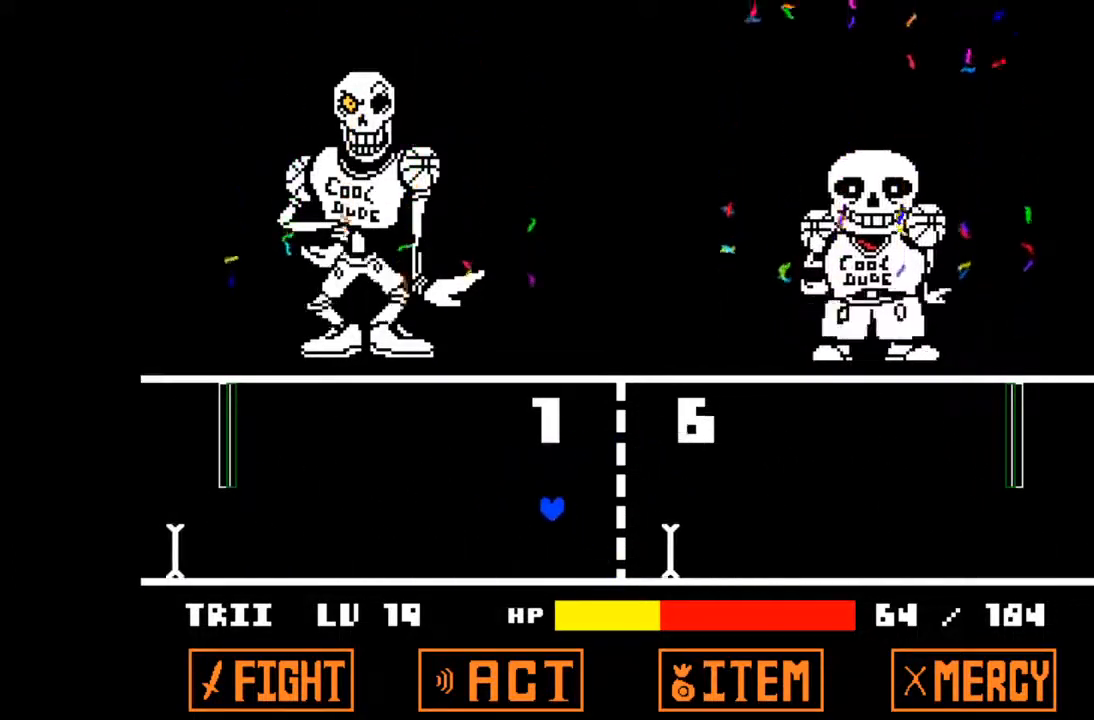
{"keys": ["right"], "events": [[133, "left", "up"], [133, "right", "down"], [300, "up", "up"]]}
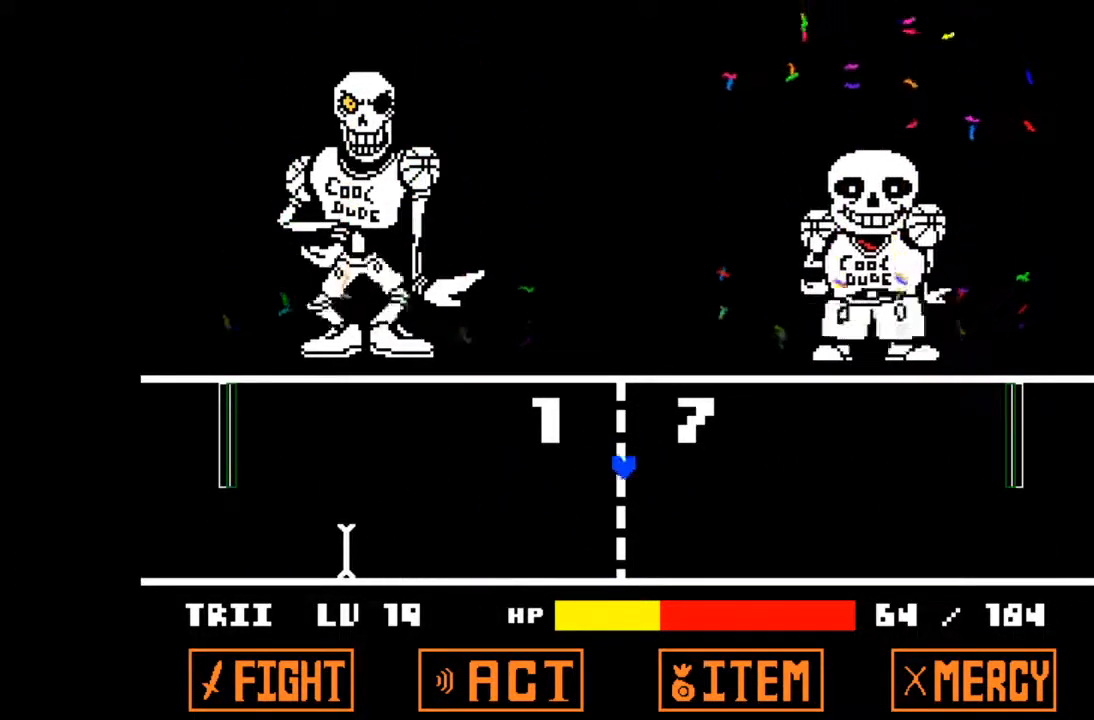
{"keys": [], "events": [[100, "right", "up"]]}
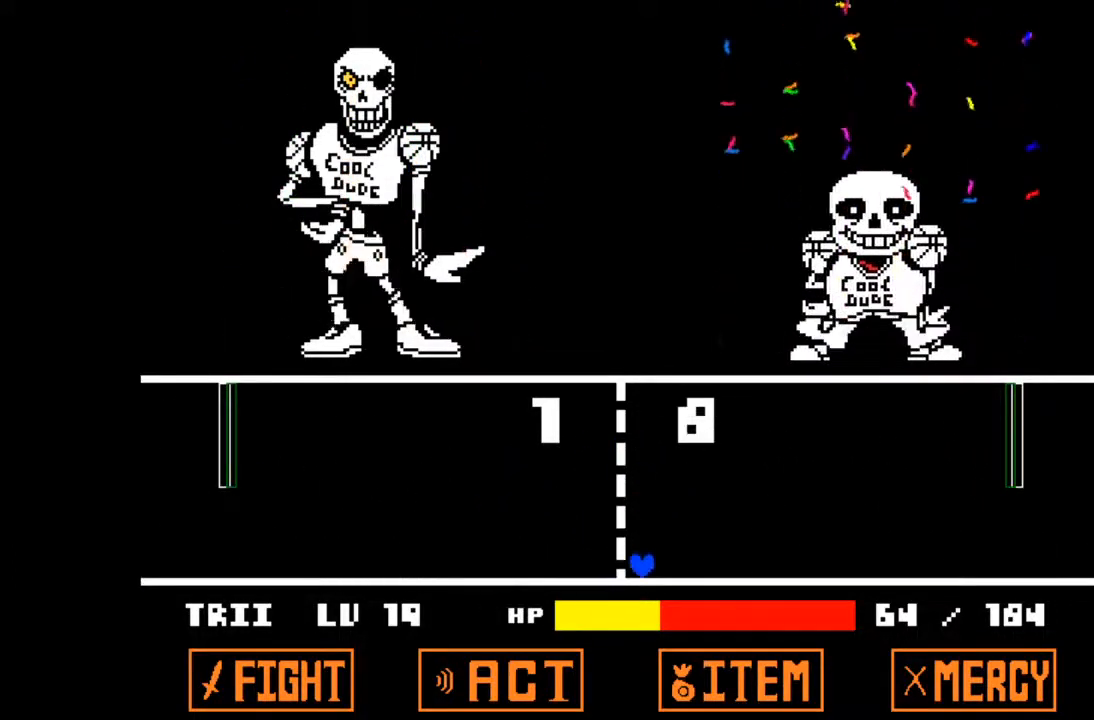
{"keys": [], "events": []}
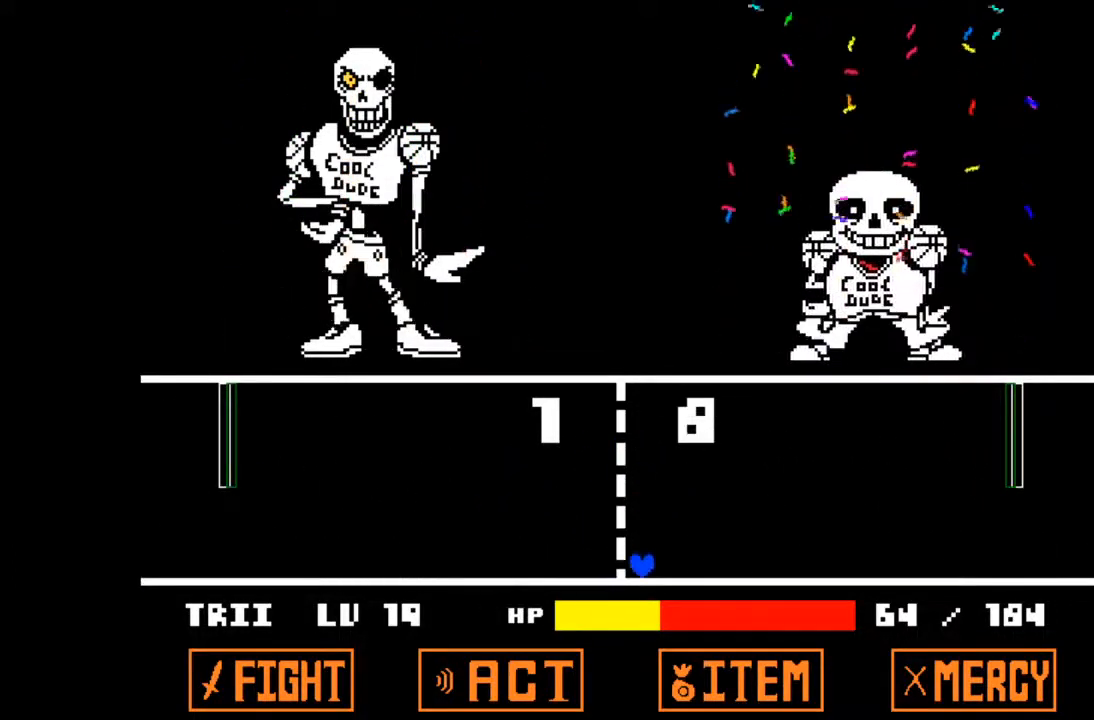
{"keys": [], "events": []}
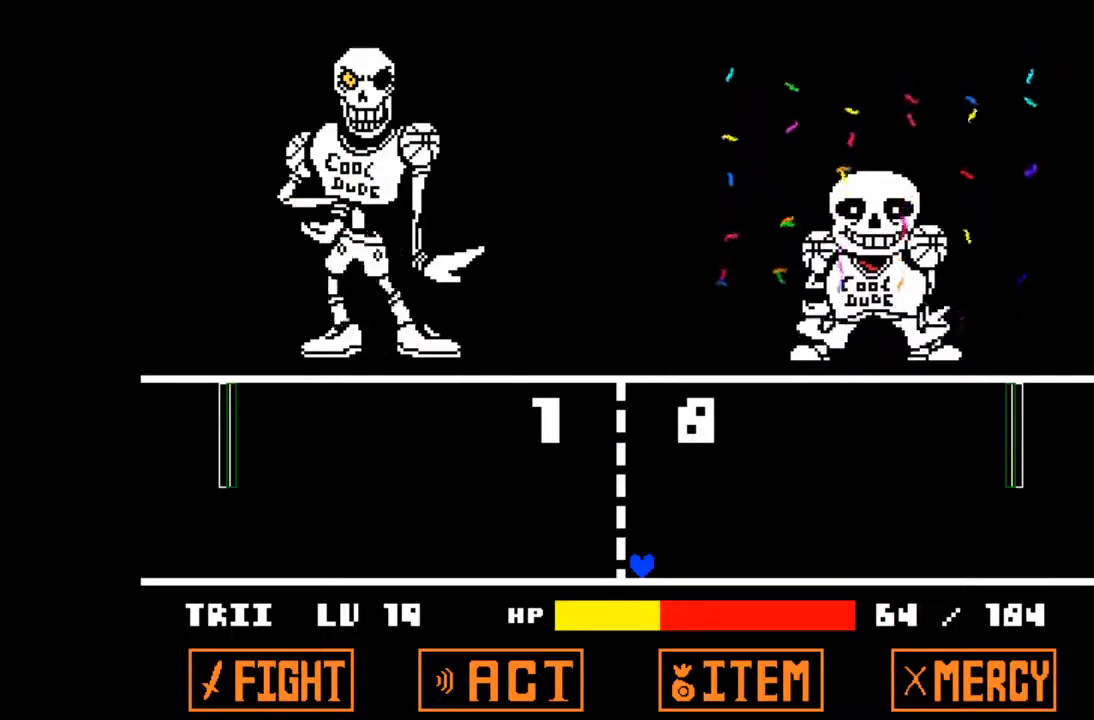
{"keys": [], "events": []}
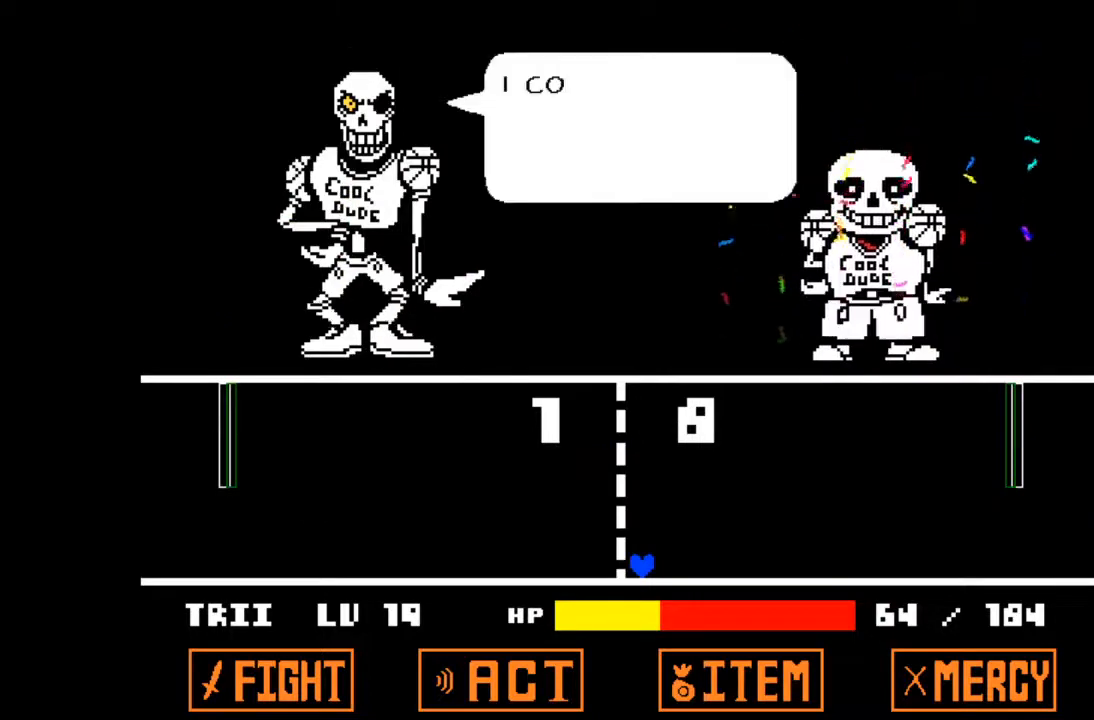
{"keys": [], "events": []}
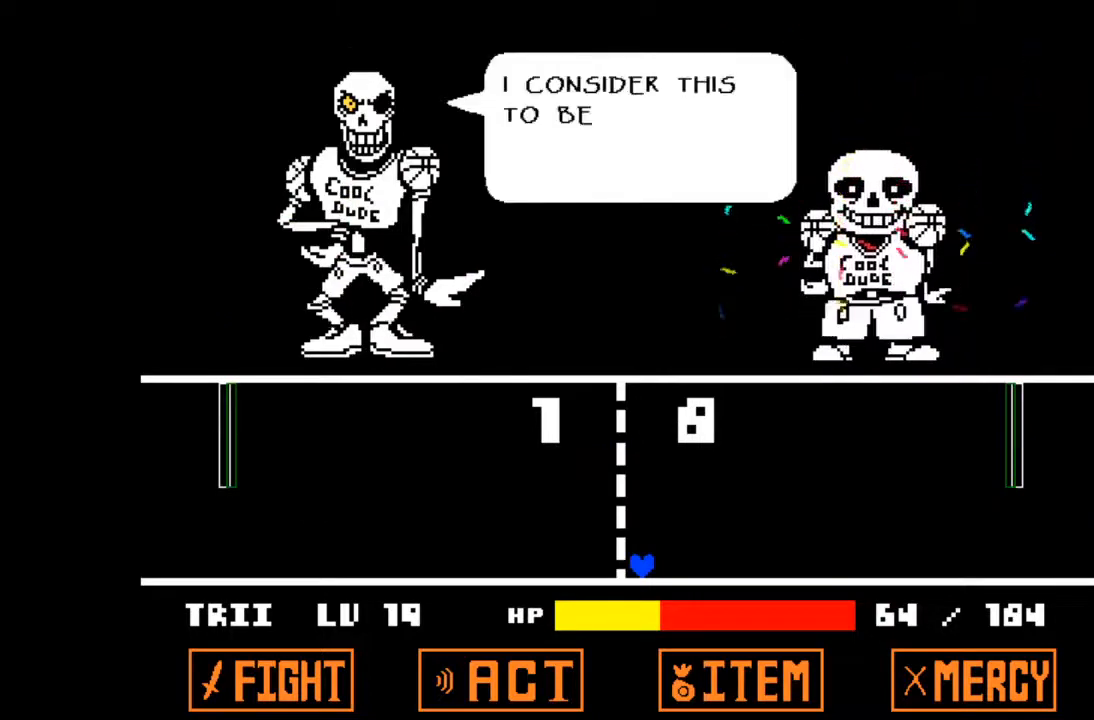
{"keys": [], "events": []}
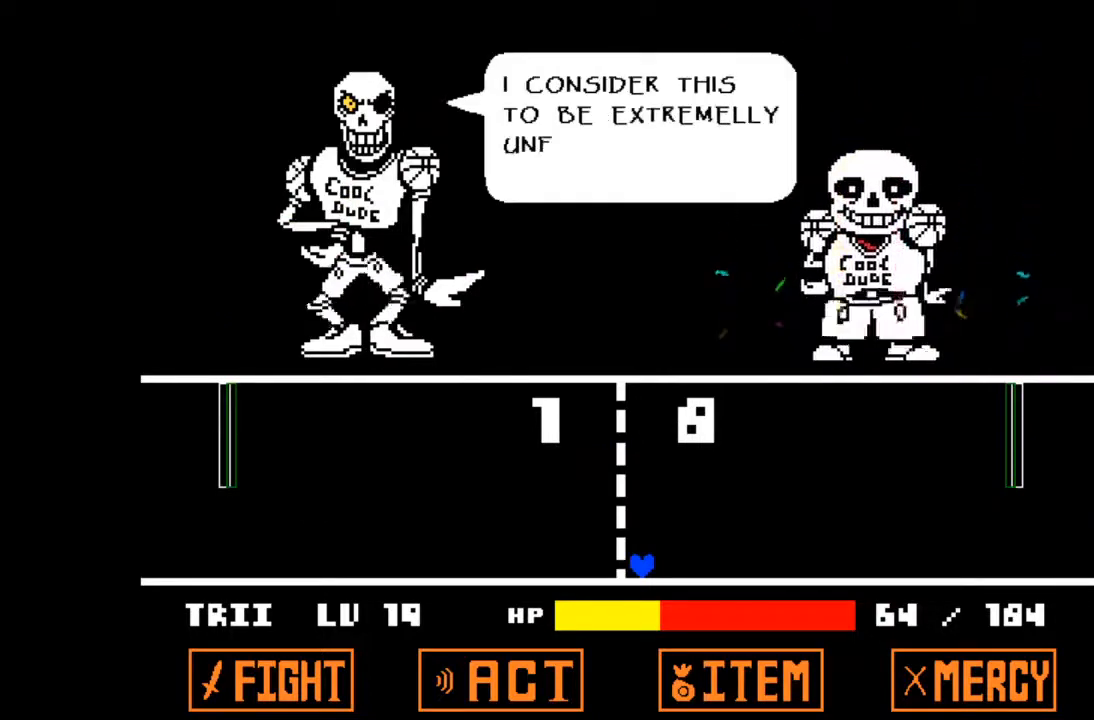
{"keys": [], "events": []}
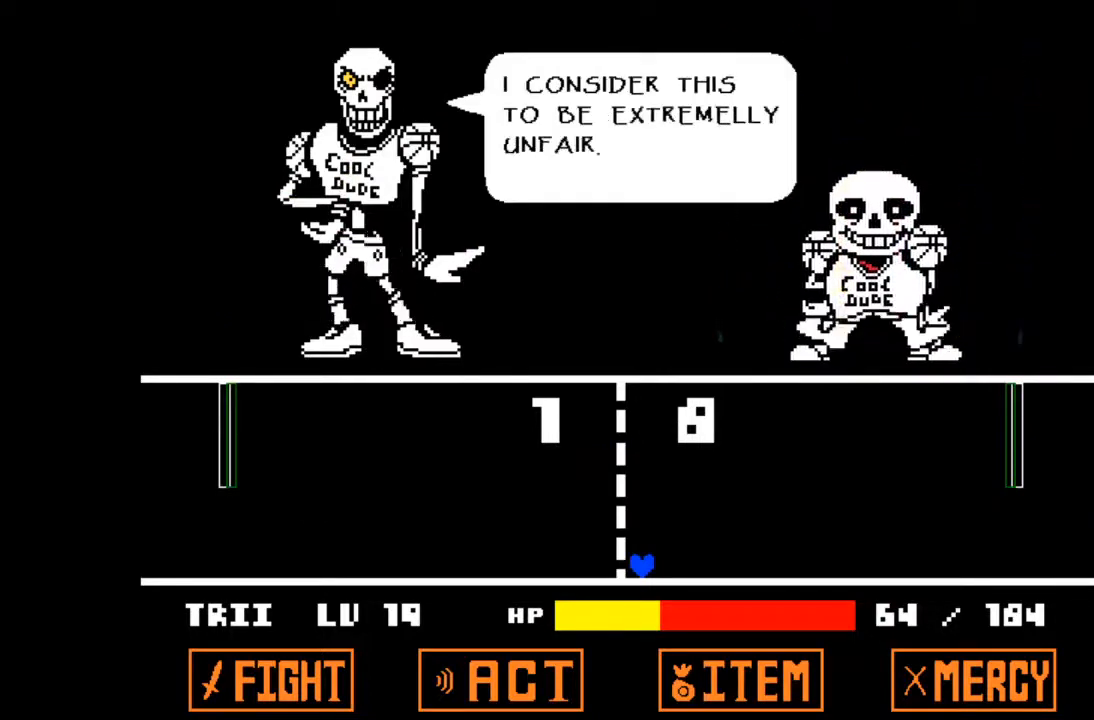
{"keys": [], "events": []}
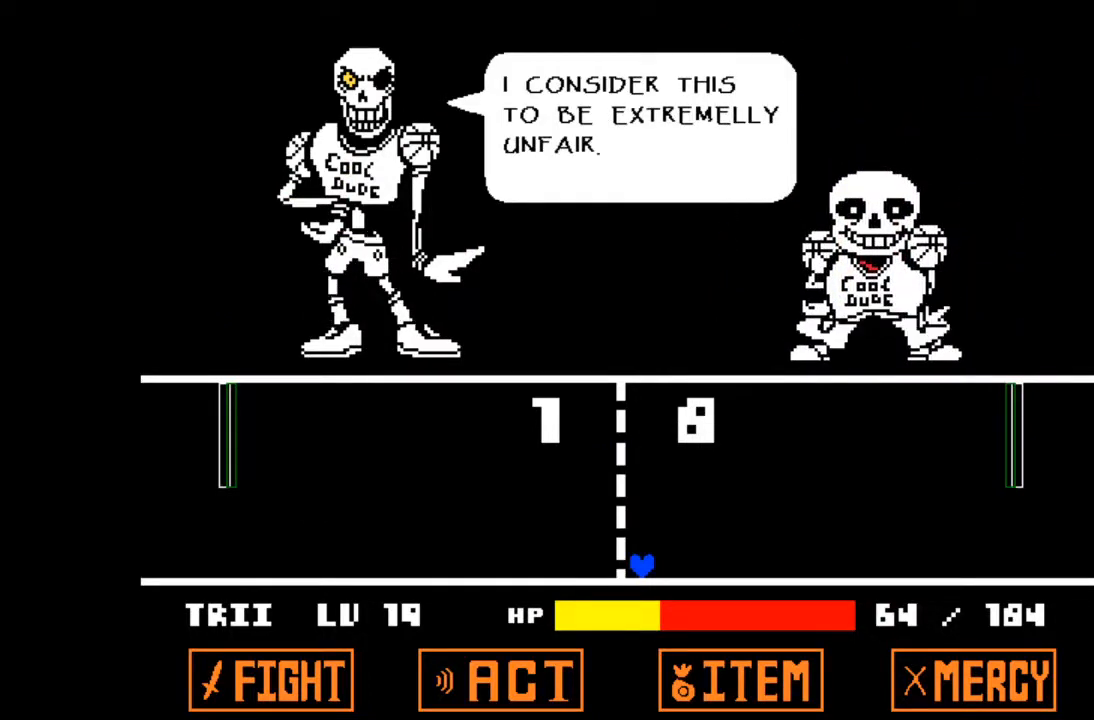
{"keys": [], "events": [[133, "z", "down"], [333, "z", "up"]]}